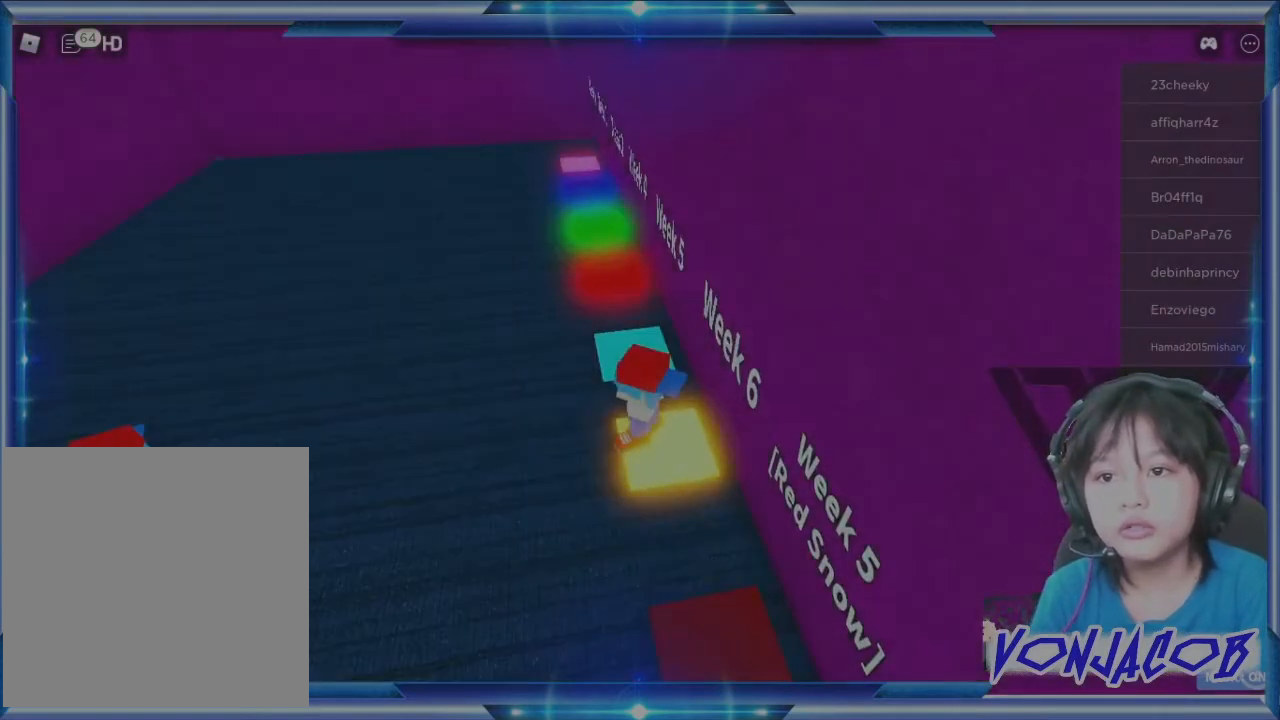
Gameplay with a controller (Xbox layout); each line is a JSON object with the inputs held at the frame after it. "events" lists button and stick changes between this image and that frame as [ms after this image, input, new state], when the widget could be followed in between.
{"buttons": [], "left_stick": "down", "right_stick": "center", "events": [[100, "left_stick", "left"], [333, "left_stick", "down-left"], [467, "left_stick", "down"]]}
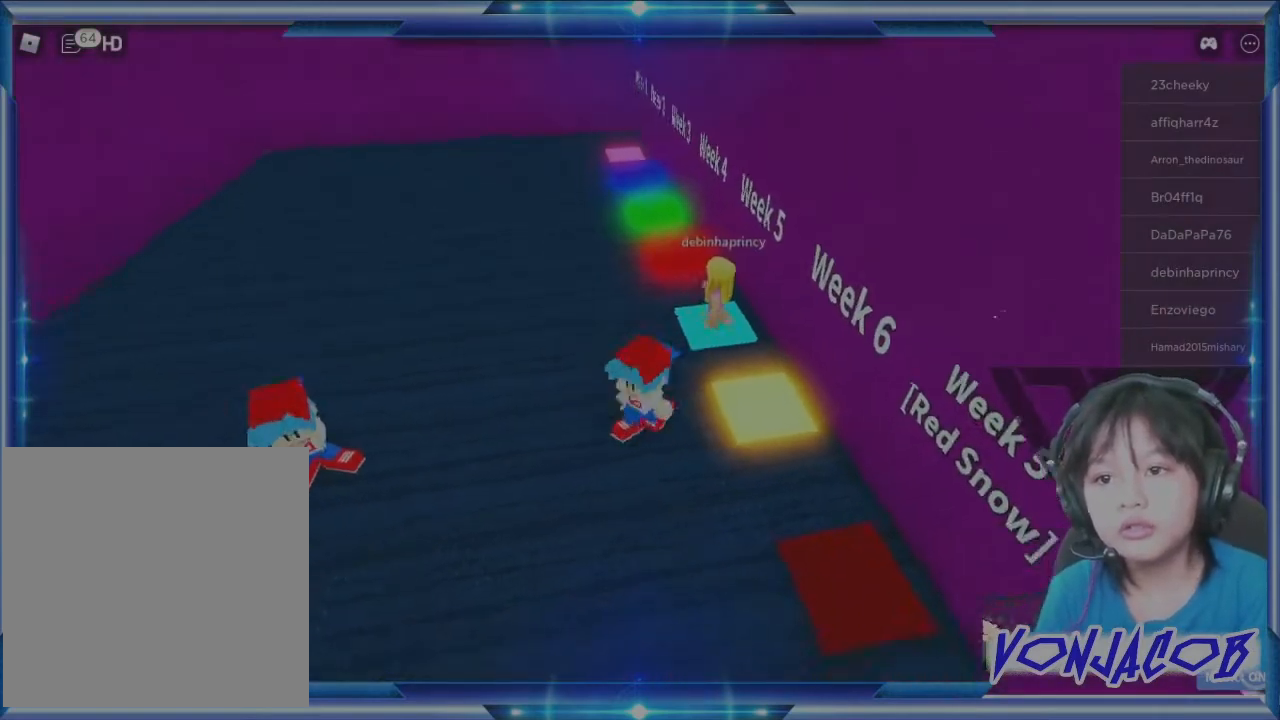
{"buttons": [], "left_stick": "right", "right_stick": "center", "events": [[67, "right_stick", "right"], [333, "left_stick", "down-right"], [400, "right_stick", "center"], [433, "left_stick", "right"]]}
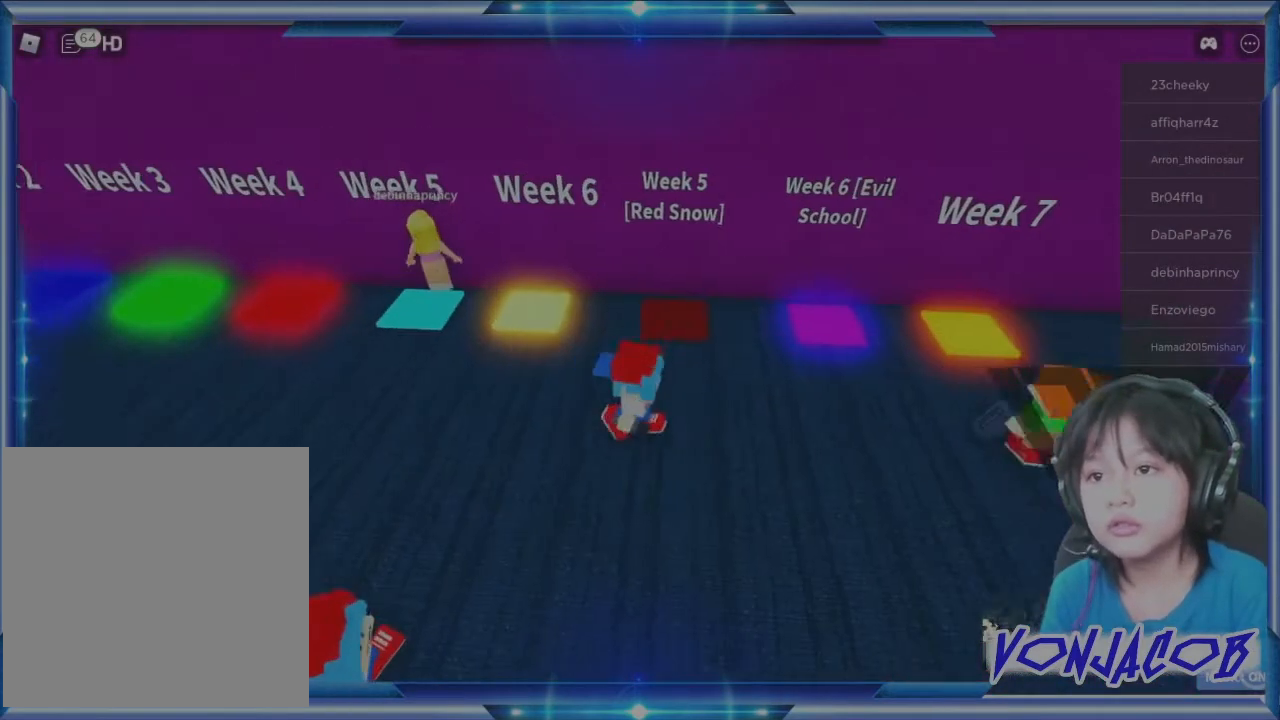
{"buttons": [], "left_stick": "center", "right_stick": "center", "events": [[100, "left_stick", "up-right"], [200, "left_stick", "up"], [367, "left_stick", "center"]]}
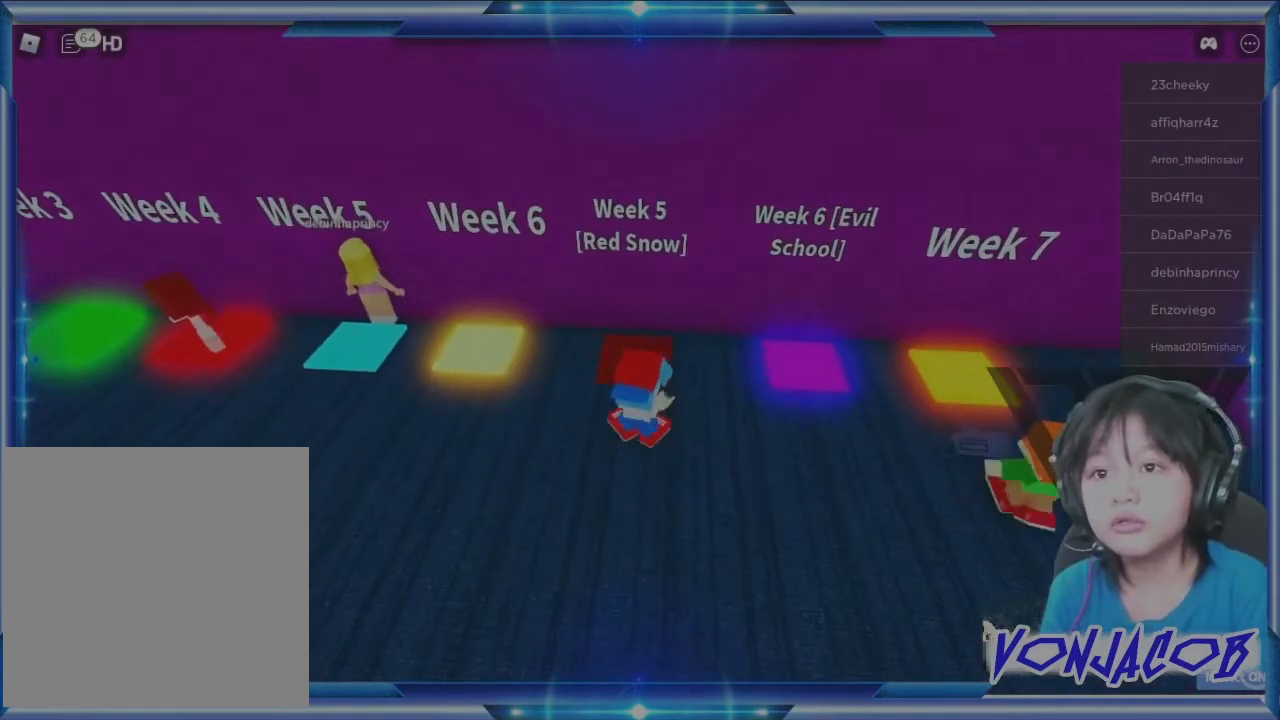
{"buttons": [], "left_stick": "up", "right_stick": "center", "events": [[167, "left_stick", "up"]]}
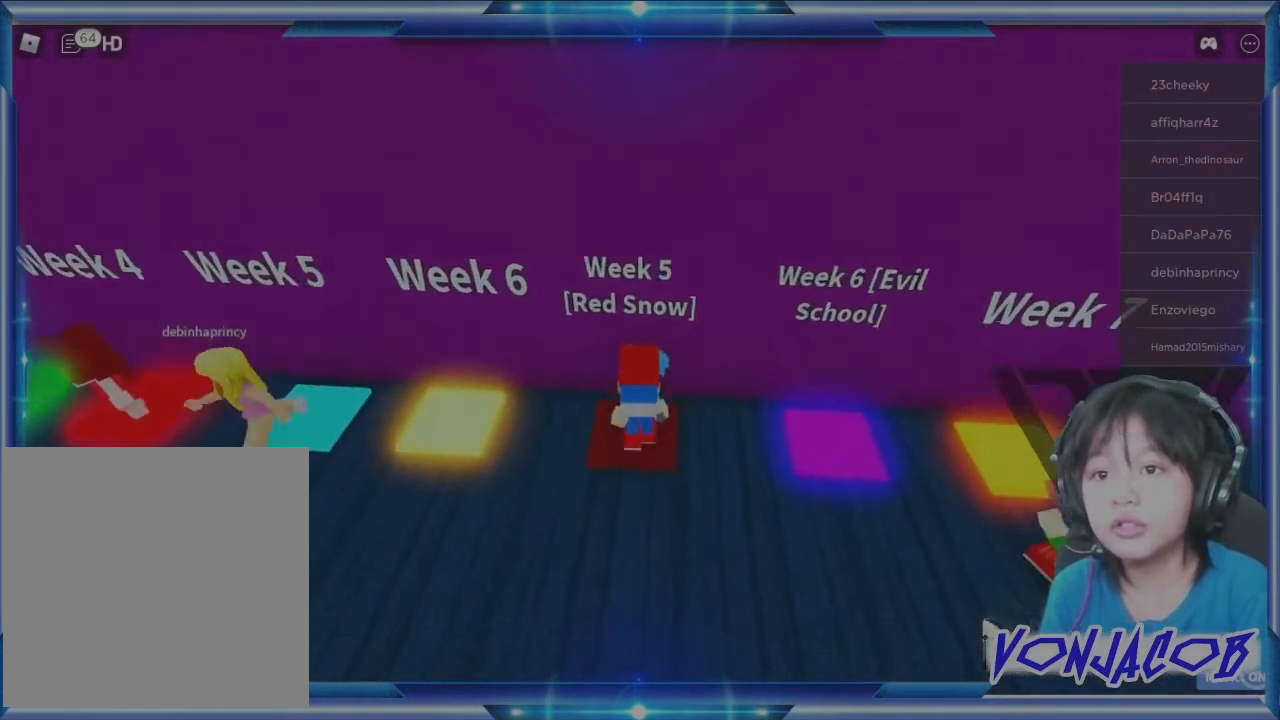
{"buttons": [], "left_stick": "up-right", "right_stick": "center", "events": [[500, "left_stick", "up-right"]]}
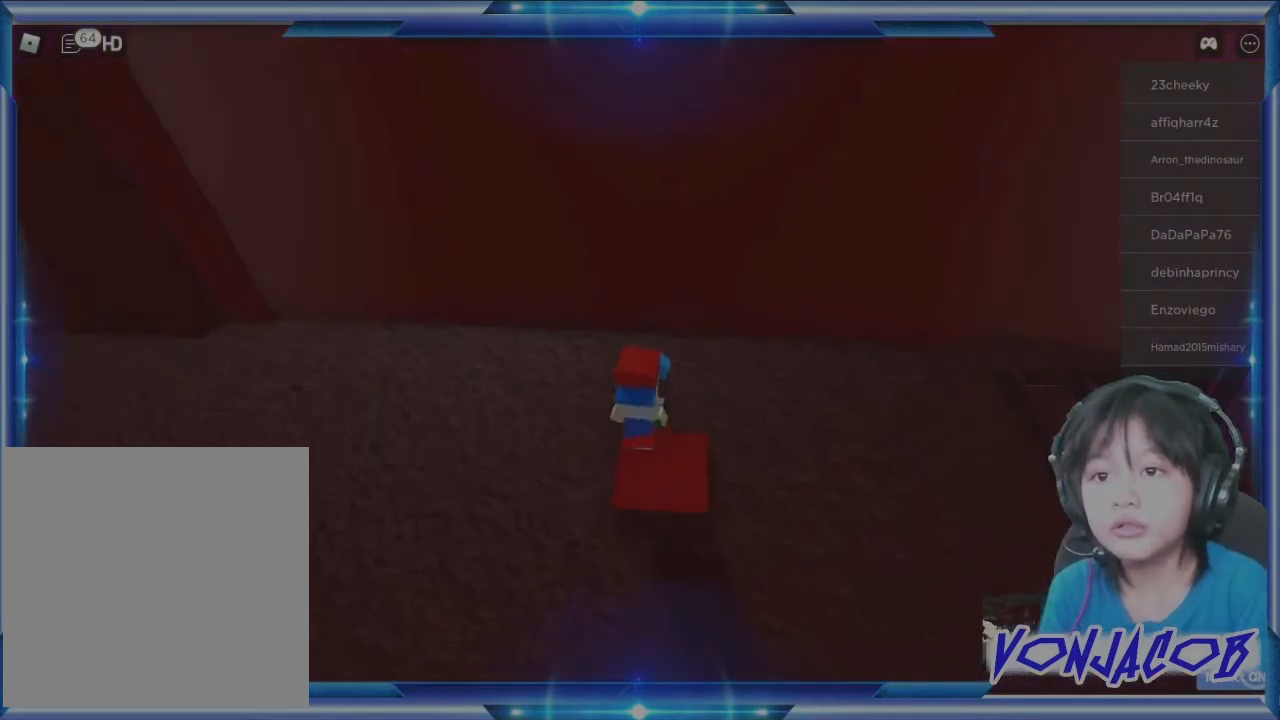
{"buttons": [], "left_stick": "center", "right_stick": "left", "events": [[333, "right_stick", "left"], [433, "left_stick", "down-right"], [500, "left_stick", "center"]]}
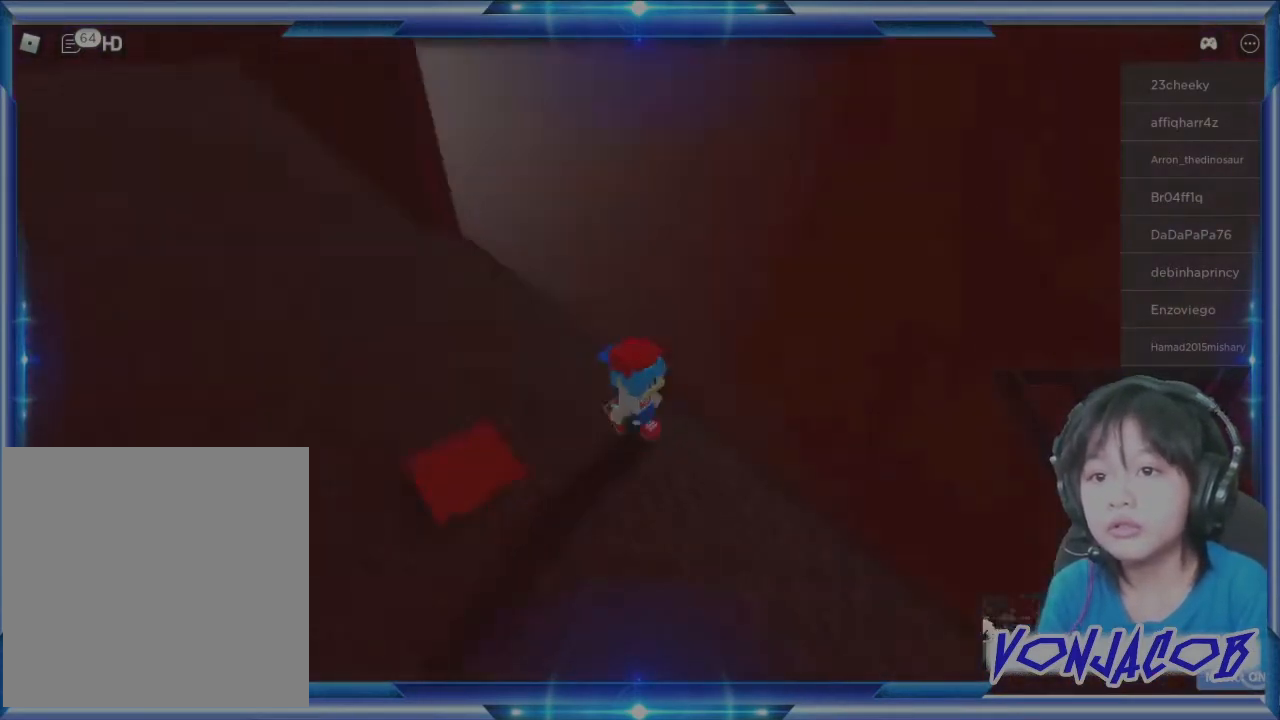
{"buttons": [], "left_stick": "down", "right_stick": "left", "events": [[267, "right_stick", "center"], [467, "left_stick", "down"], [500, "right_stick", "left"]]}
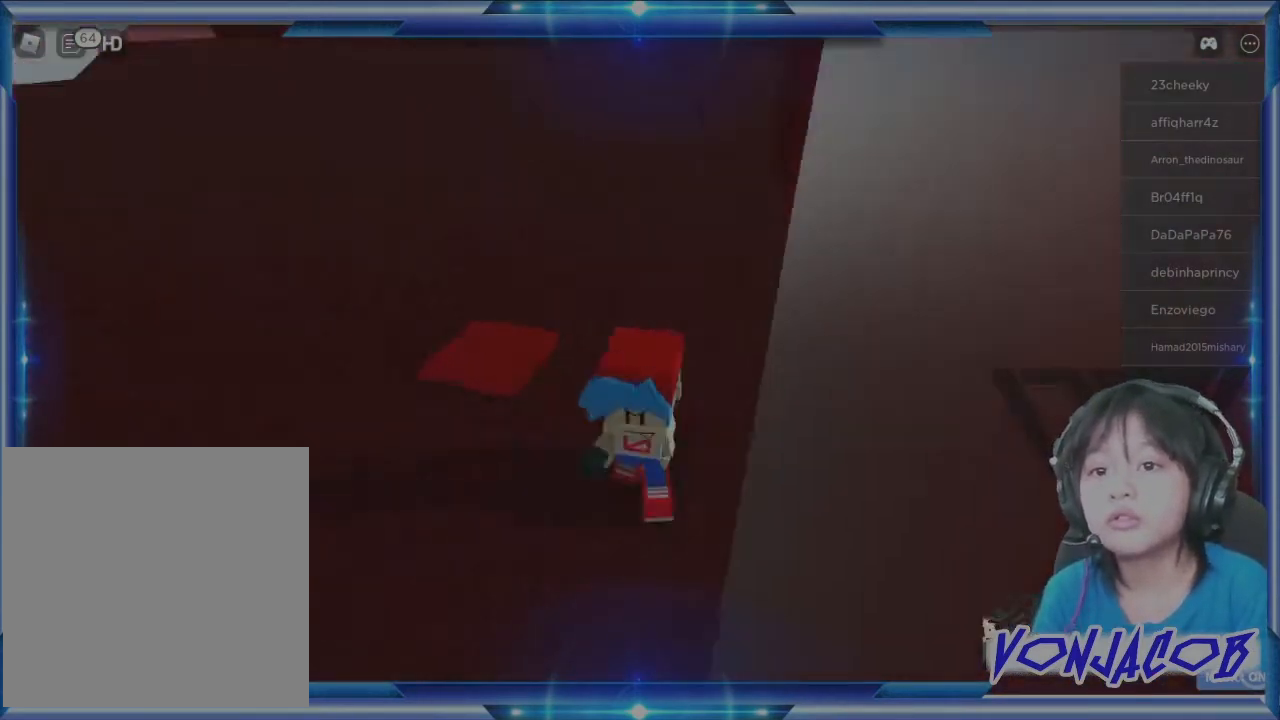
{"buttons": [], "left_stick": "up-left", "right_stick": "center", "events": [[33, "left_stick", "down-left"], [33, "right_stick", "up-left"], [167, "left_stick", "left"], [267, "left_stick", "up-left"], [267, "right_stick", "center"]]}
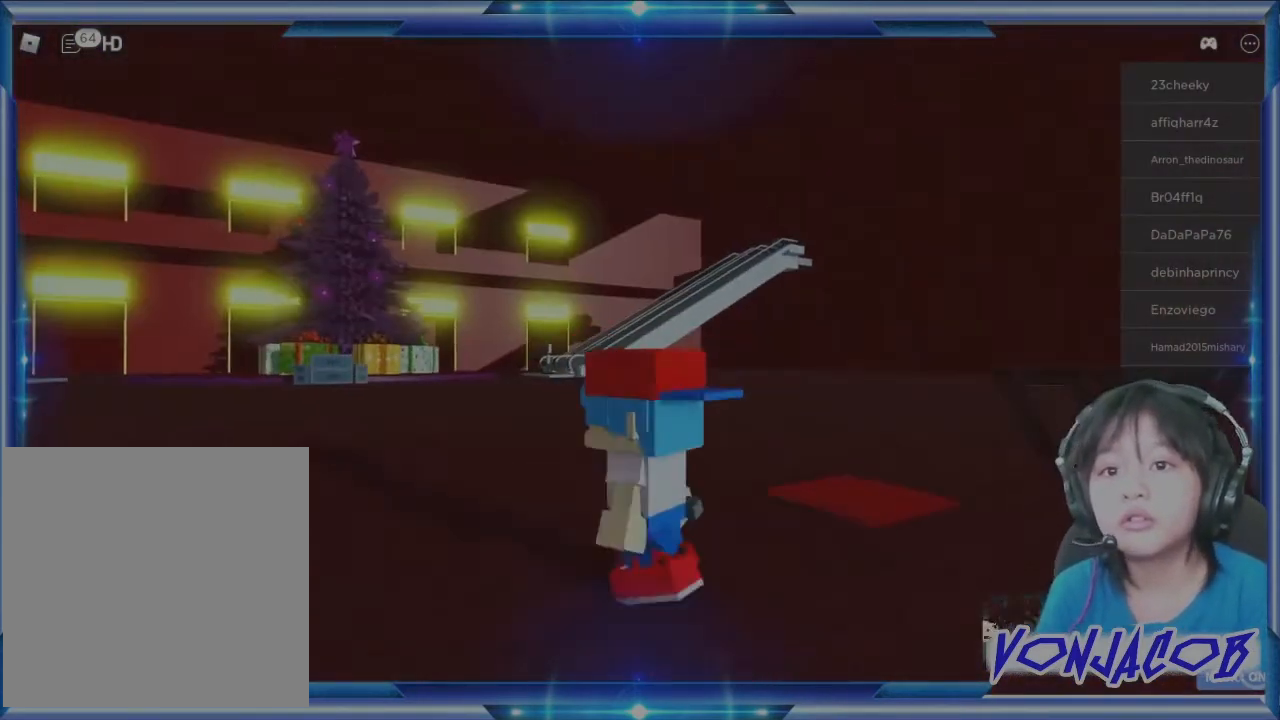
{"buttons": [], "left_stick": "up", "right_stick": "center", "events": [[167, "right_stick", "left"], [200, "R3", "down"], [233, "left_stick", "up"], [333, "R3", "up"], [367, "right_stick", "center"]]}
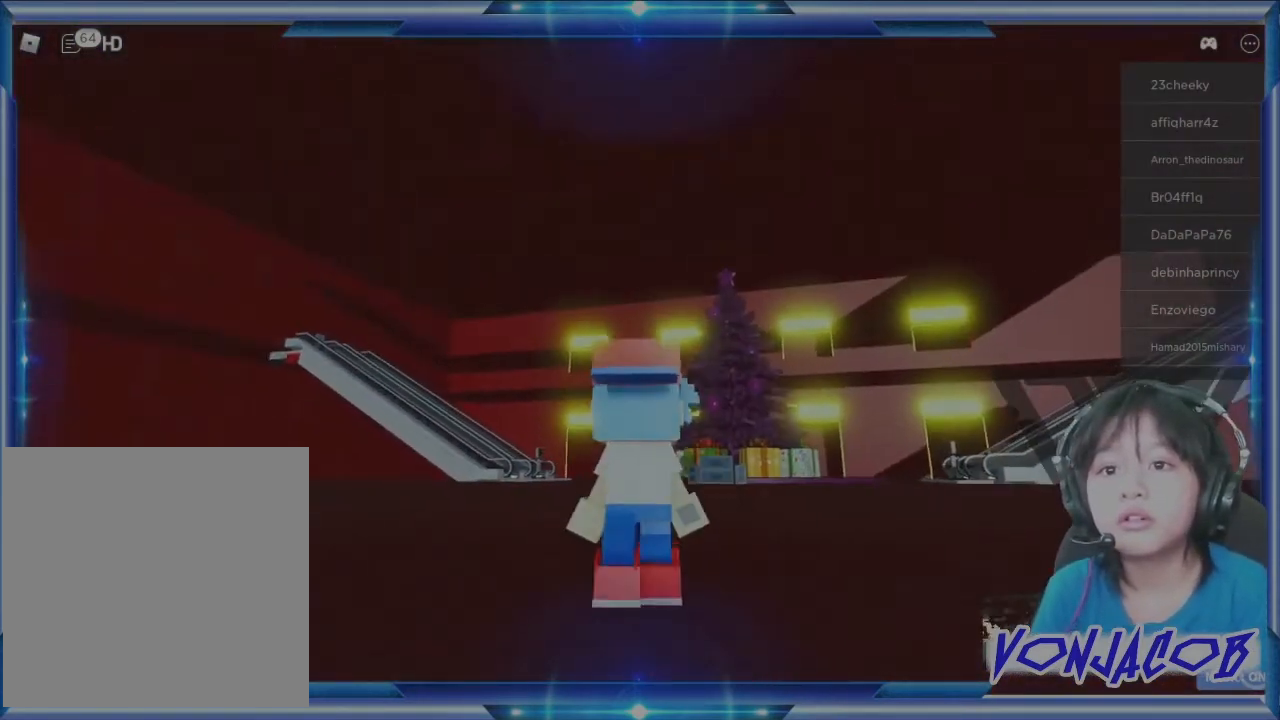
{"buttons": [], "left_stick": "up-right", "right_stick": "center", "events": [[200, "right_stick", "down"], [233, "left_stick", "up-right"], [267, "R3", "down"], [333, "R3", "up"], [467, "right_stick", "center"]]}
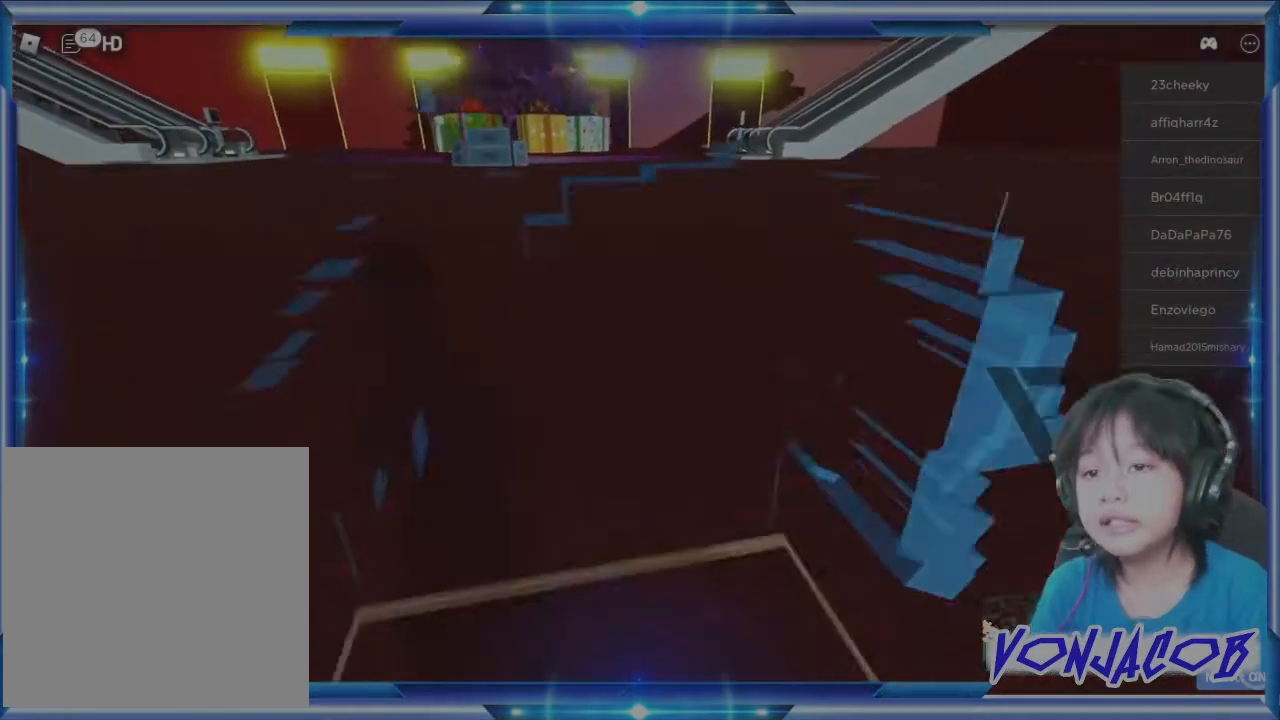
{"buttons": [], "left_stick": "up-right", "right_stick": "left", "events": [[100, "right_stick", "up"], [267, "right_stick", "center"], [433, "right_stick", "left"]]}
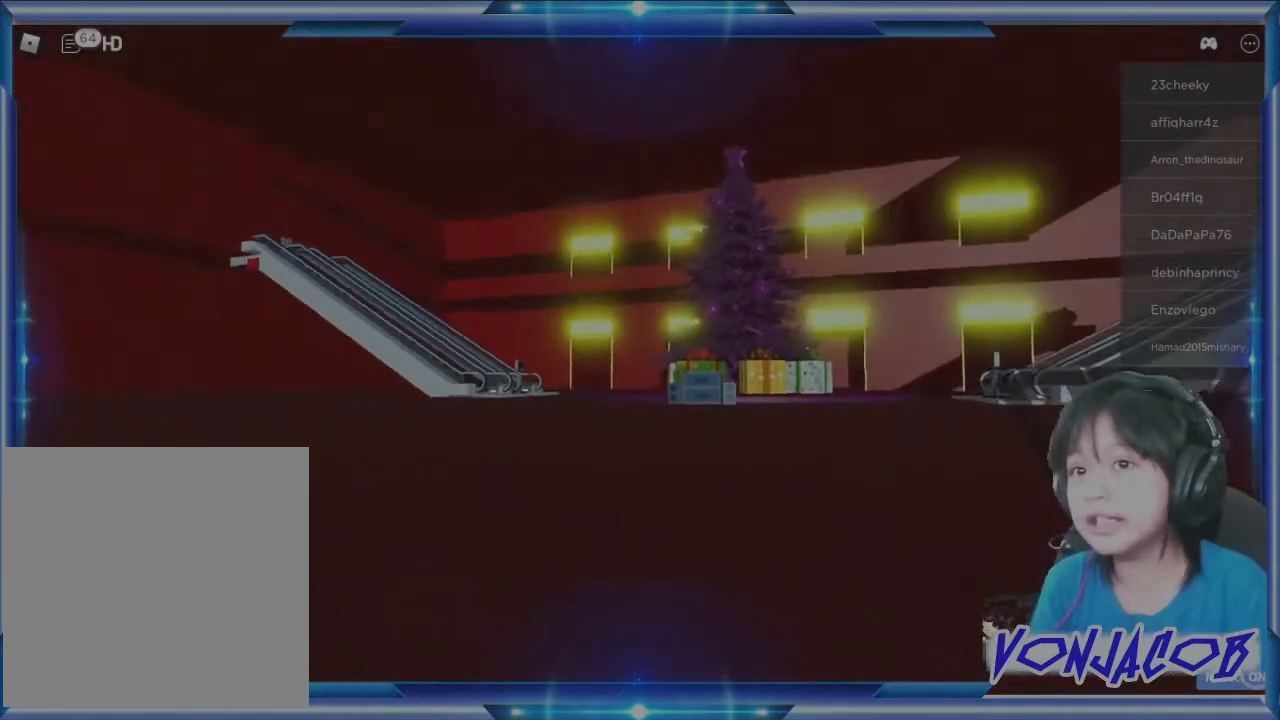
{"buttons": [], "left_stick": "up-right", "right_stick": "center", "events": [[33, "right_stick", "center"], [333, "right_stick", "right"], [400, "right_stick", "center"]]}
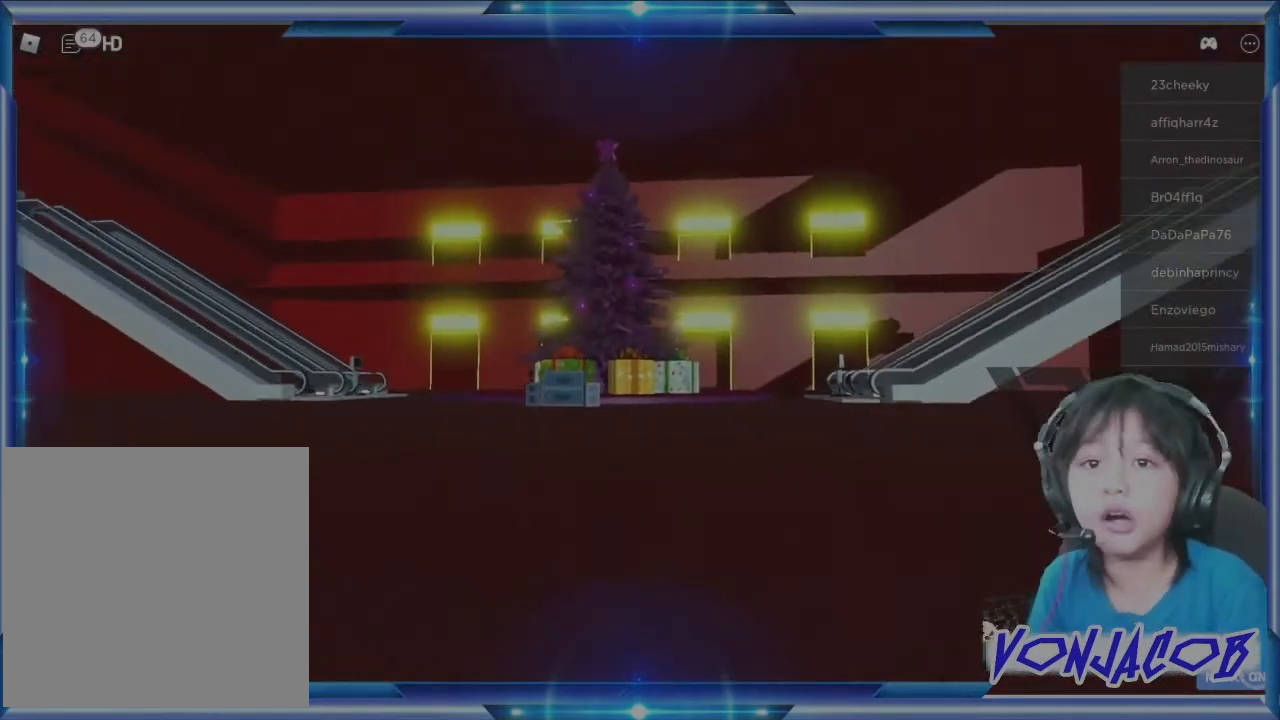
{"buttons": [], "left_stick": "right", "right_stick": "left", "events": [[33, "left_stick", "up"], [233, "right_stick", "left"], [333, "left_stick", "right"]]}
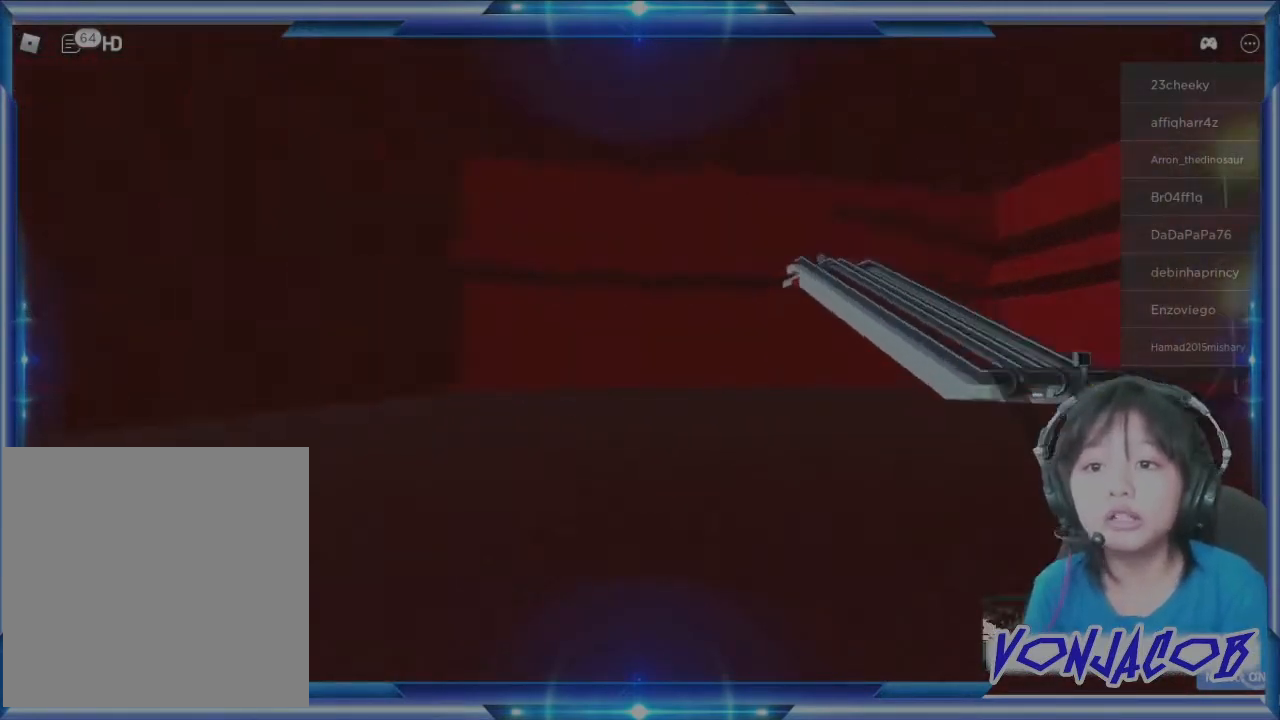
{"buttons": [], "left_stick": "center", "right_stick": "center", "events": [[133, "left_stick", "center"], [400, "right_stick", "center"]]}
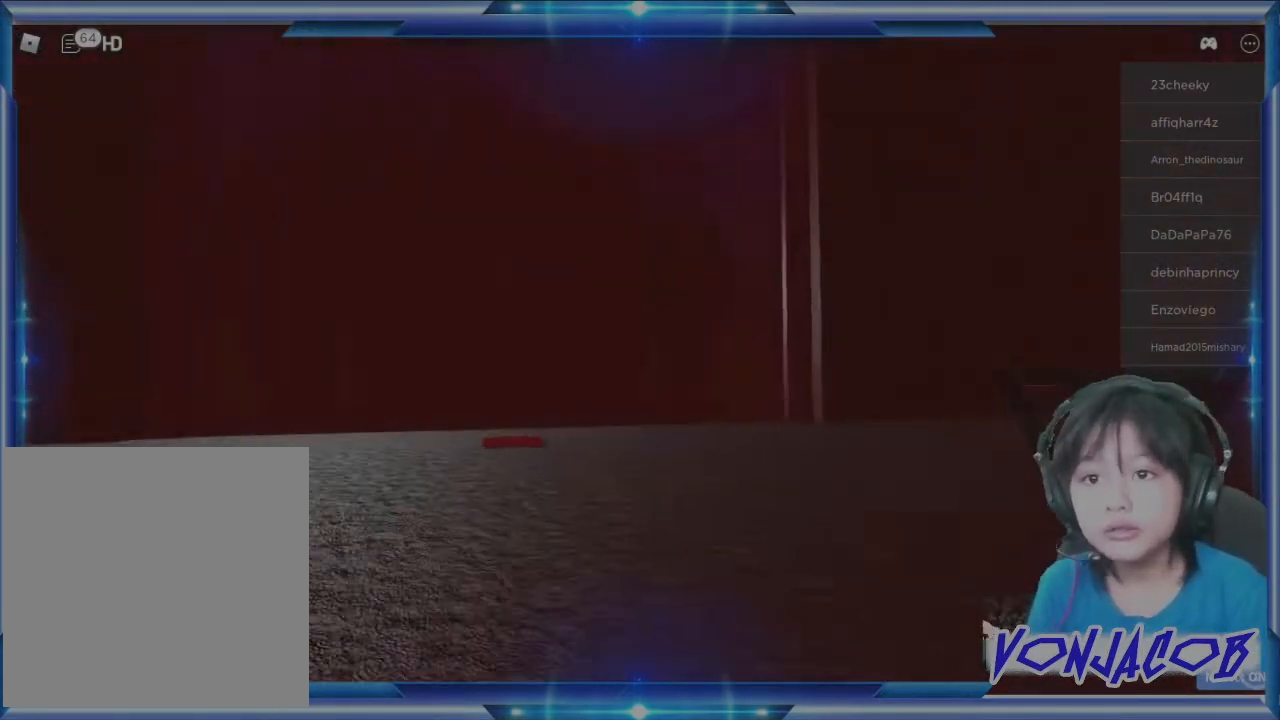
{"buttons": [], "left_stick": "center", "right_stick": "center", "events": [[100, "right_stick", "up"], [233, "right_stick", "center"]]}
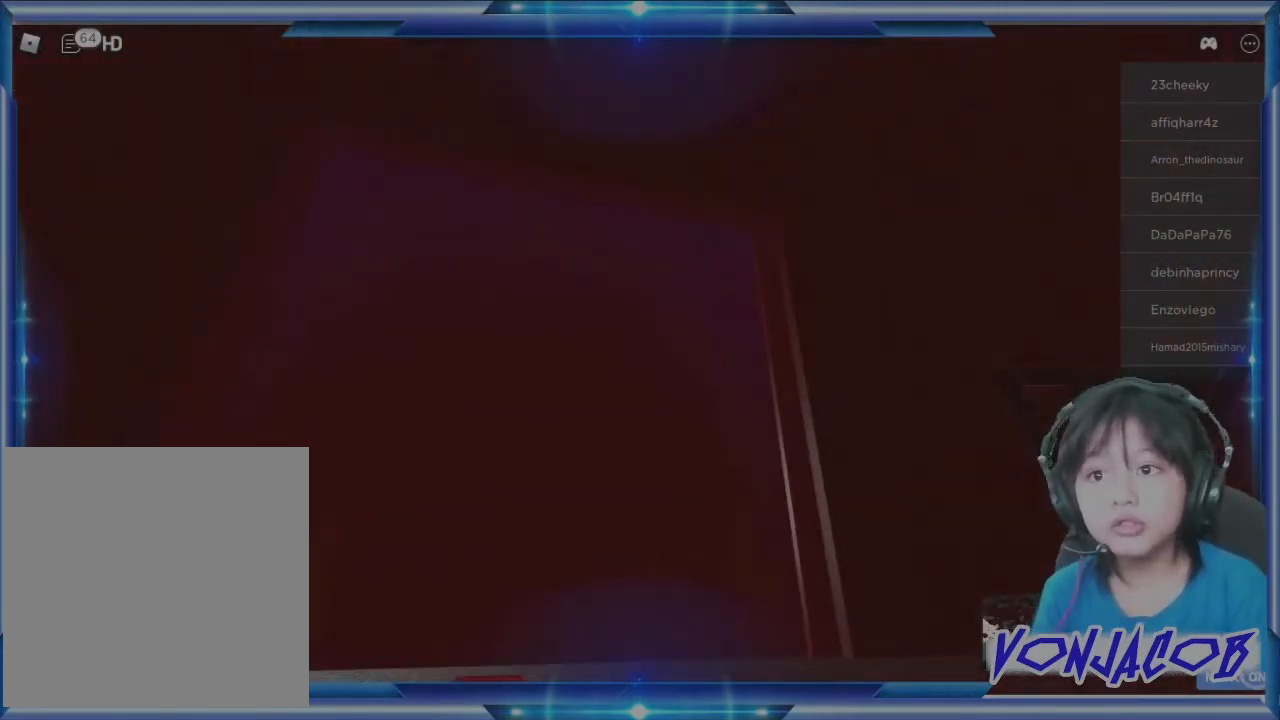
{"buttons": [], "left_stick": "center", "right_stick": "right", "events": [[333, "right_stick", "right"]]}
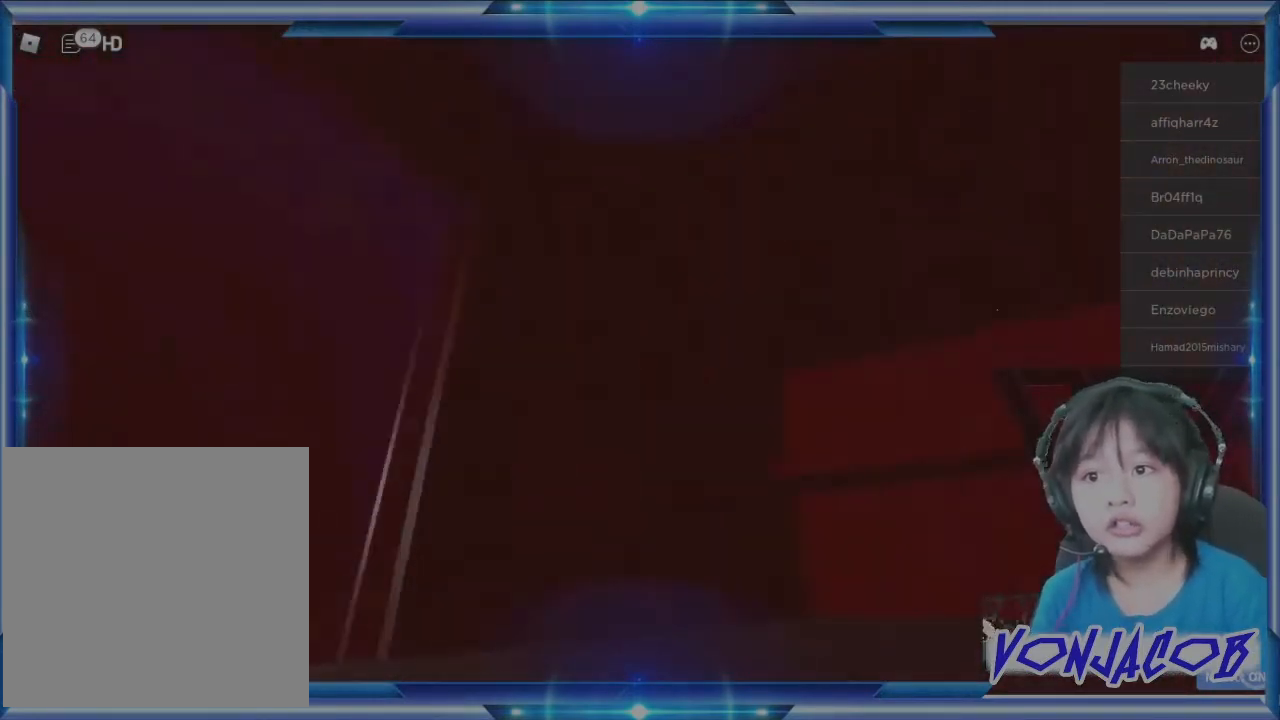
{"buttons": [], "left_stick": "center", "right_stick": "center", "events": [[400, "right_stick", "center"]]}
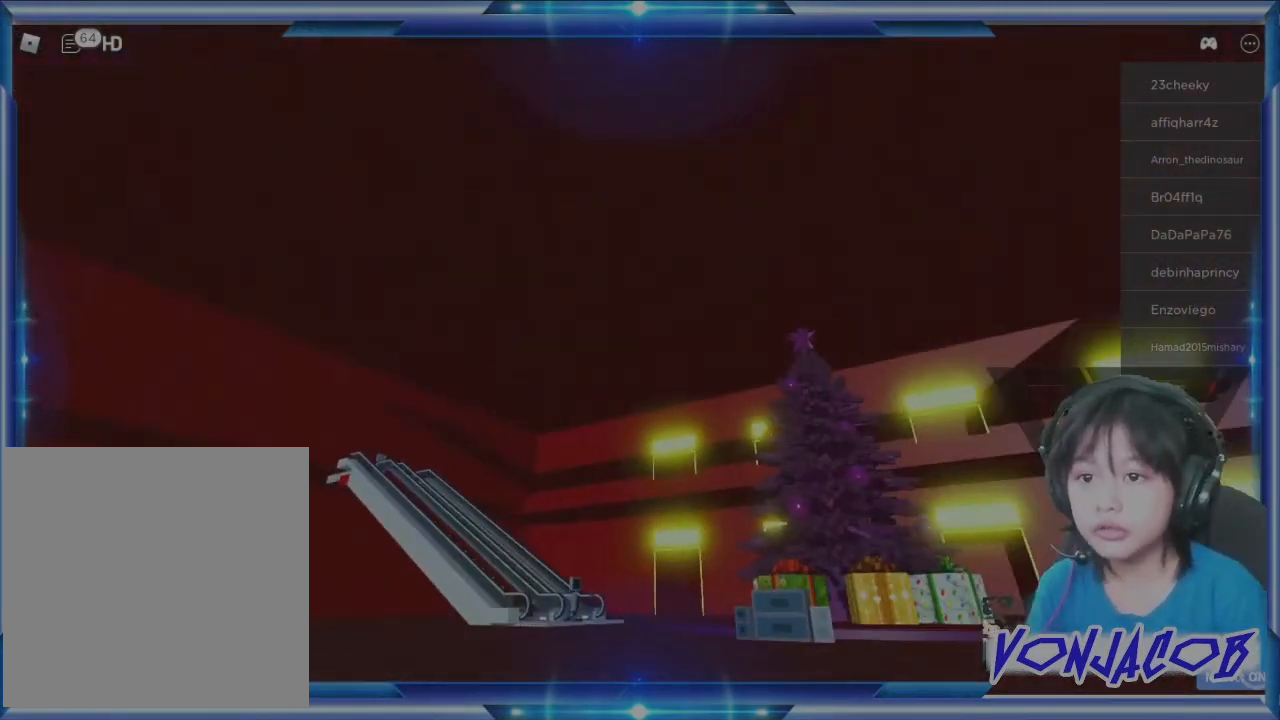
{"buttons": [], "left_stick": "up", "right_stick": "center", "events": [[33, "left_stick", "up"], [267, "right_stick", "right"], [367, "right_stick", "center"]]}
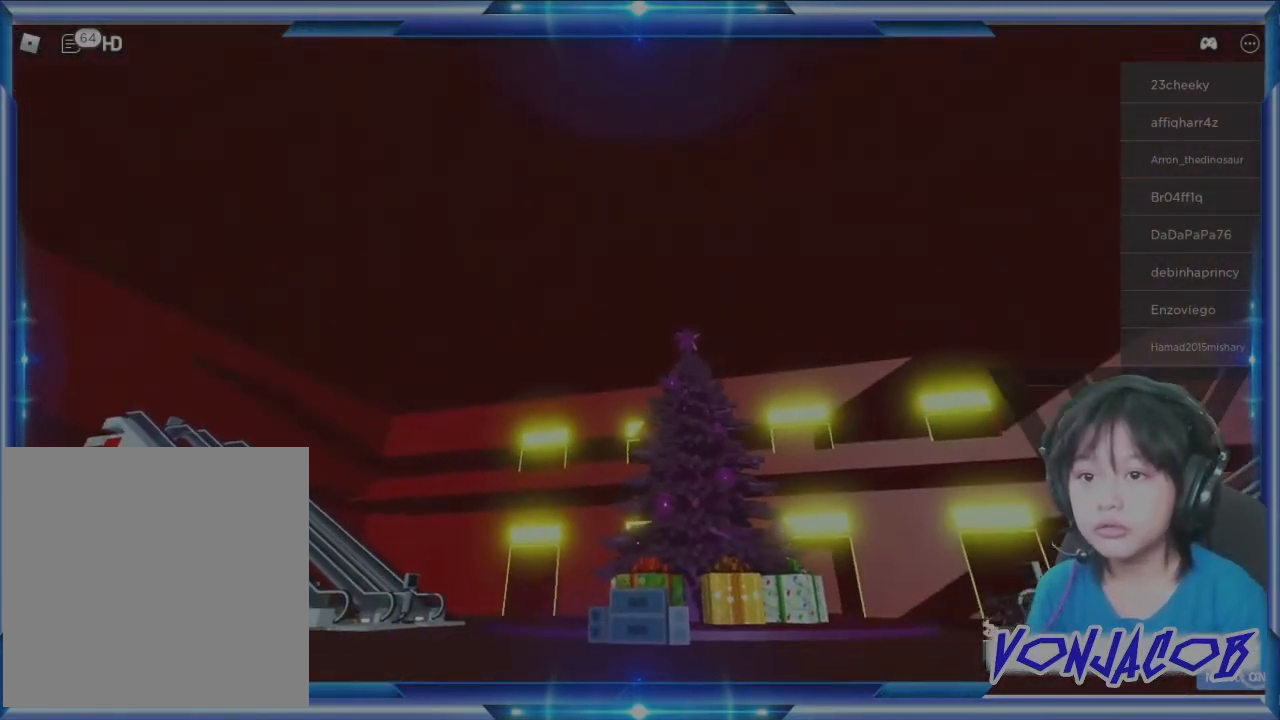
{"buttons": [], "left_stick": "up", "right_stick": "center", "events": [[267, "right_stick", "right"], [333, "right_stick", "center"]]}
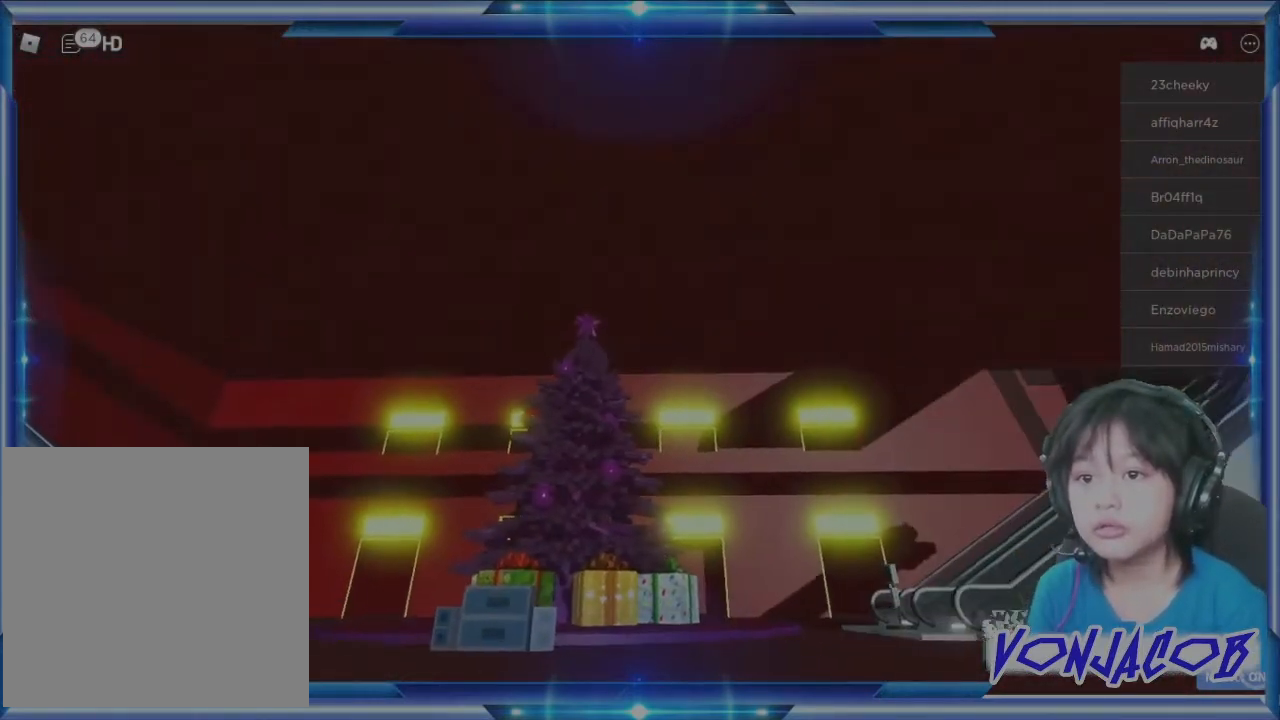
{"buttons": [], "left_stick": "up", "right_stick": "center", "events": []}
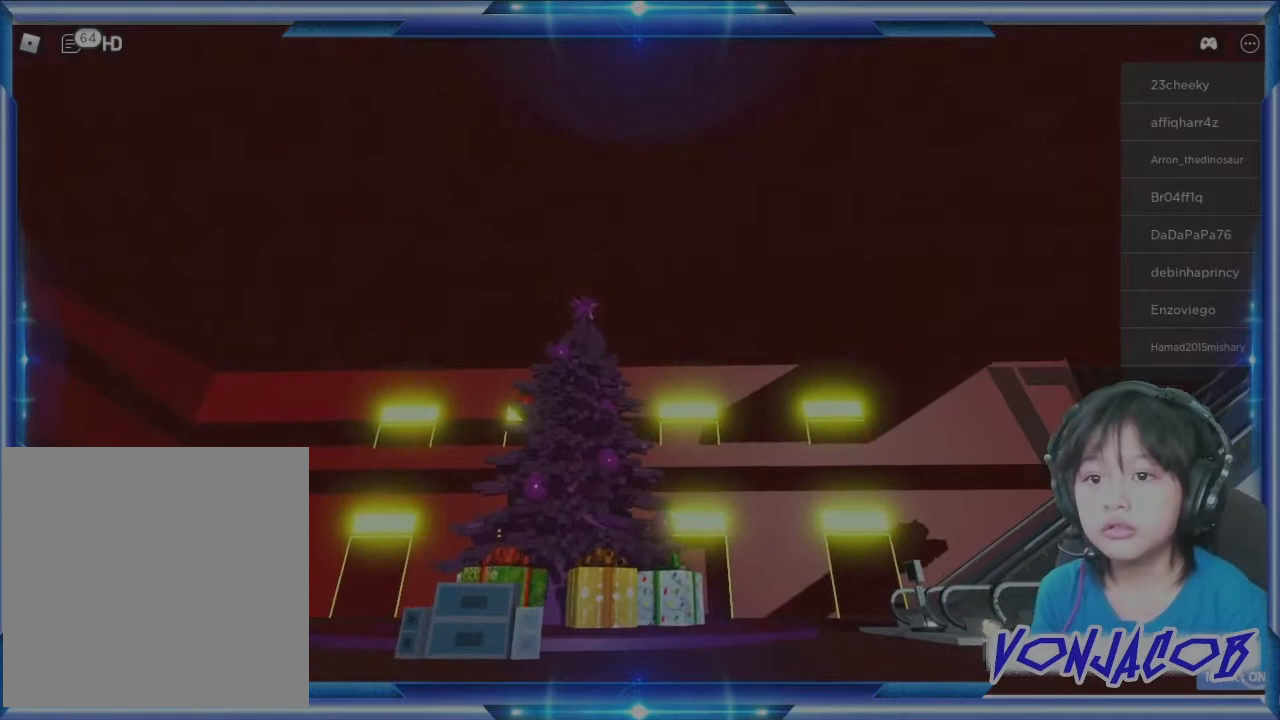
{"buttons": [], "left_stick": "up-left", "right_stick": "center", "events": [[367, "left_stick", "up-left"]]}
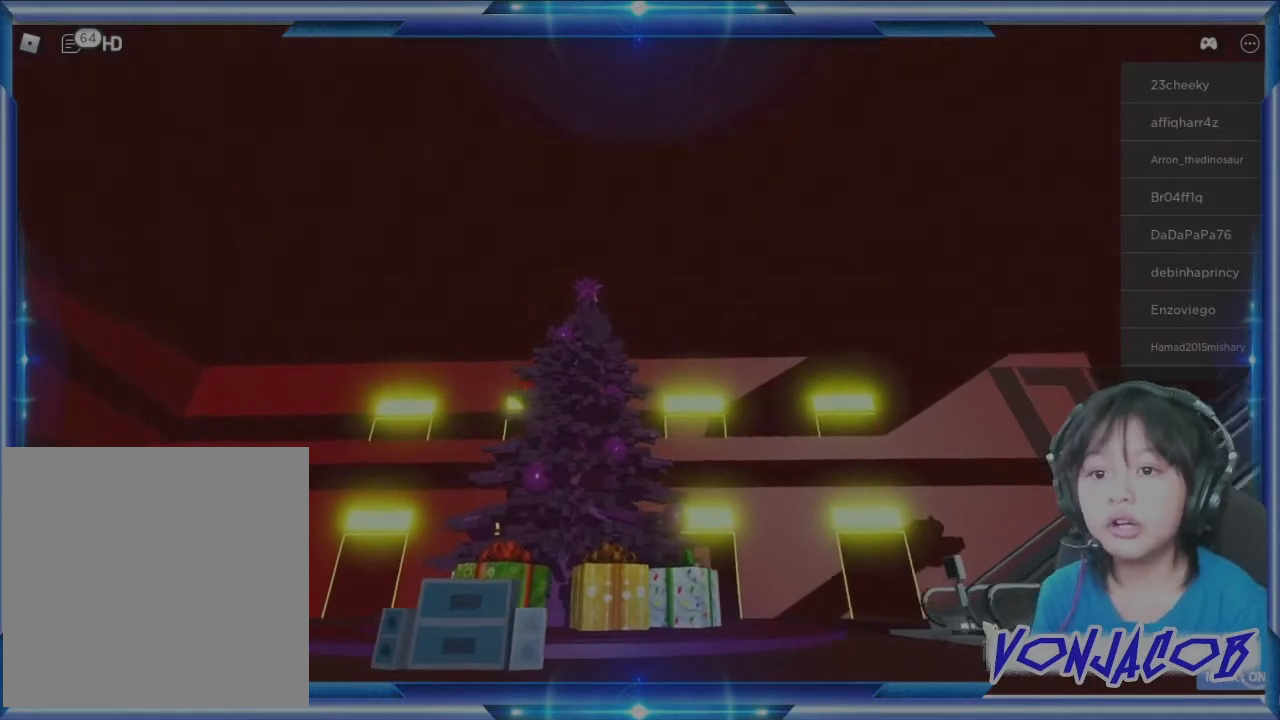
{"buttons": [], "left_stick": "up", "right_stick": "center", "events": [[500, "left_stick", "up"]]}
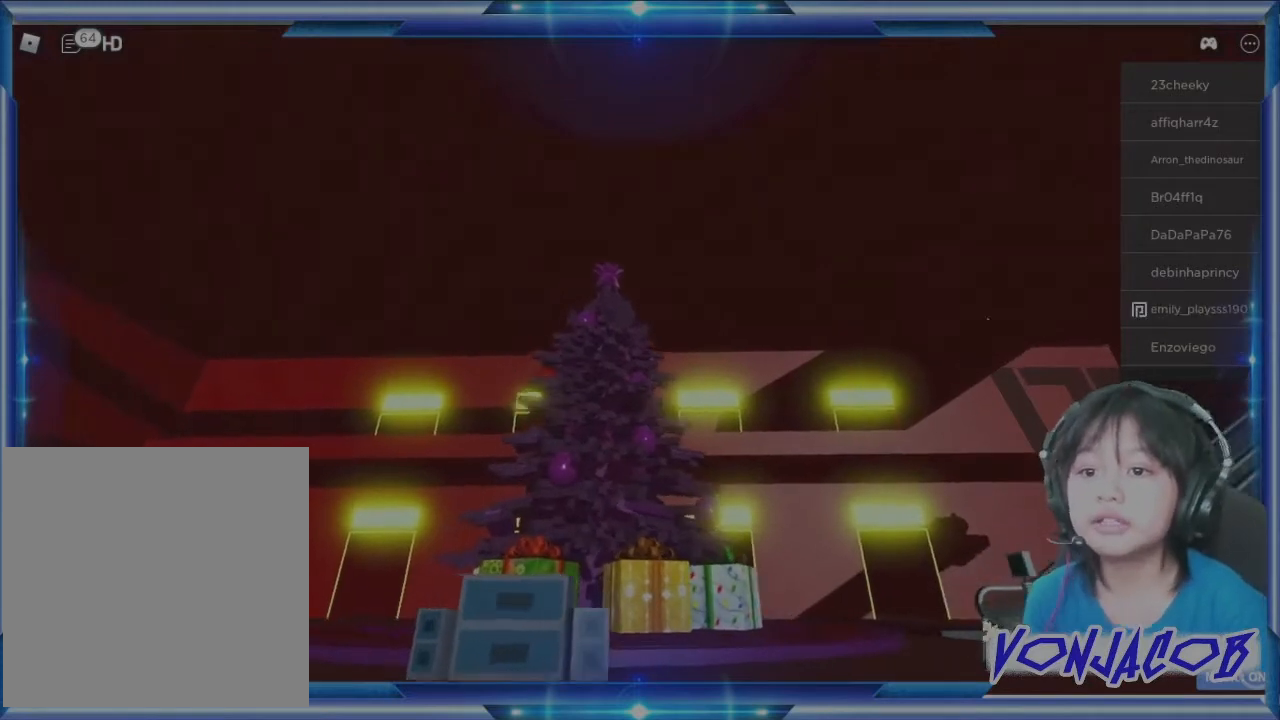
{"buttons": [], "left_stick": "up", "right_stick": "right", "events": [[433, "right_stick", "right"]]}
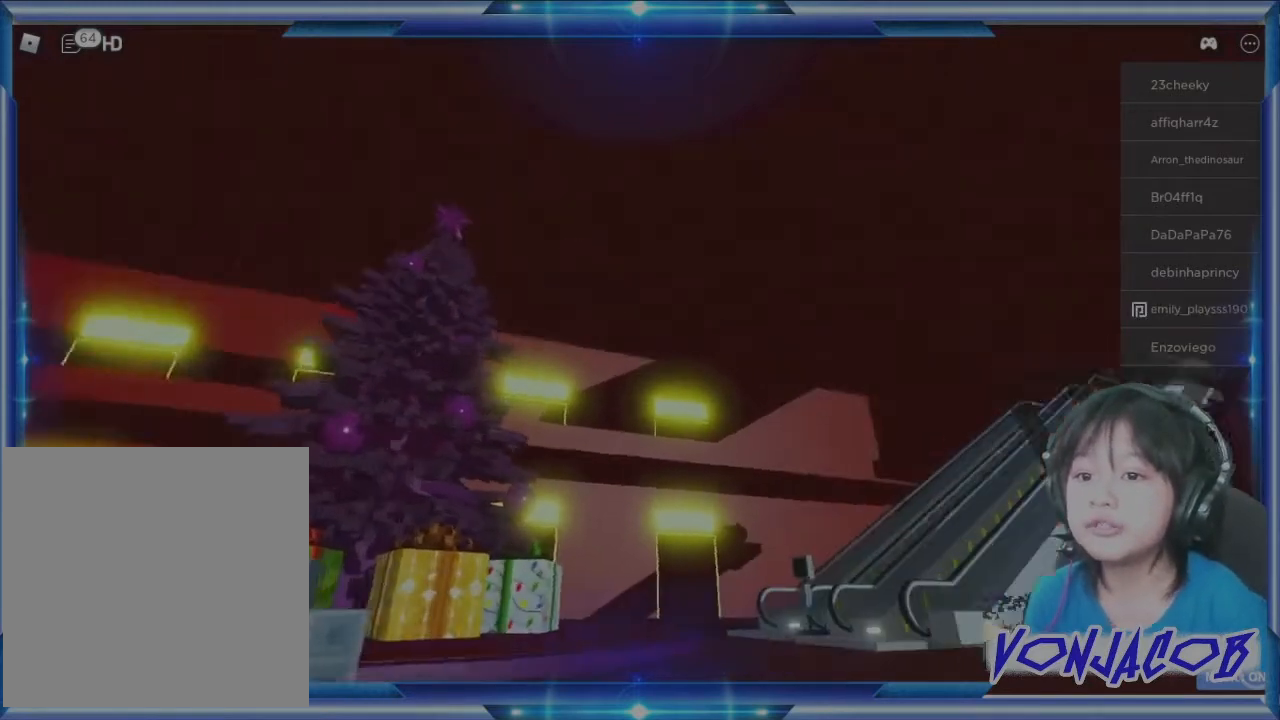
{"buttons": [], "left_stick": "up", "right_stick": "center", "events": [[100, "right_stick", "center"]]}
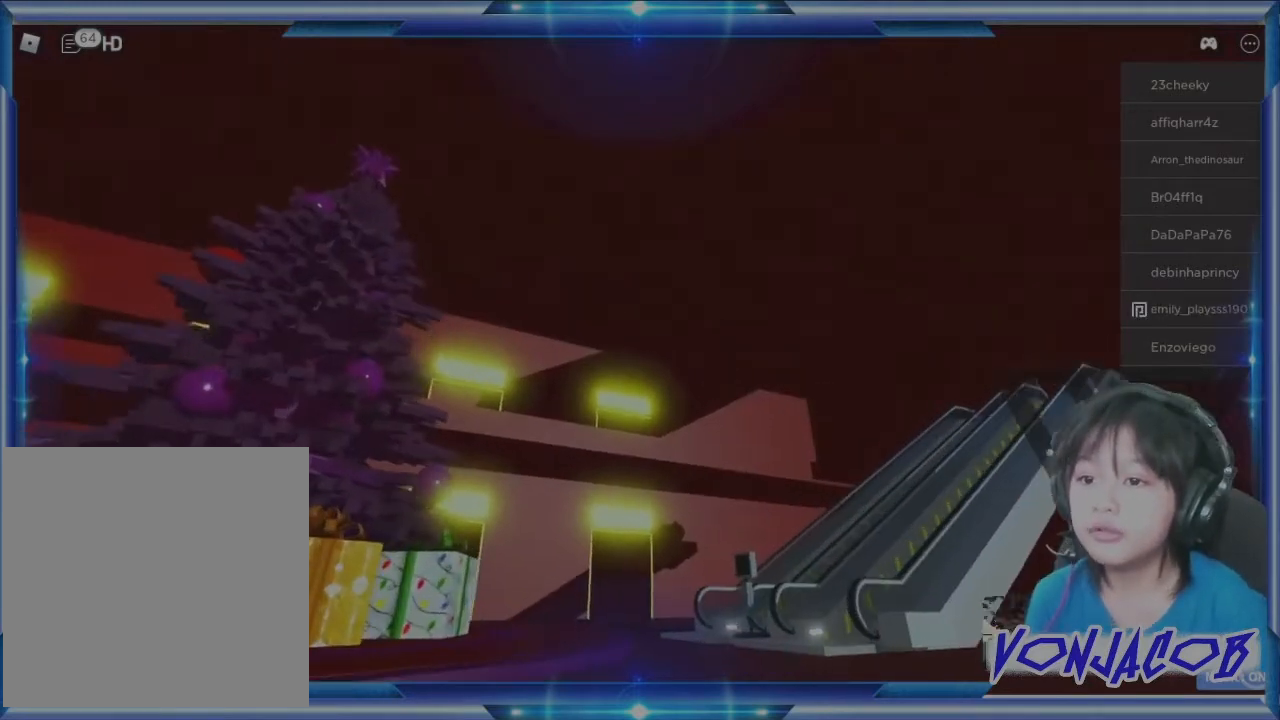
{"buttons": [], "left_stick": "up", "right_stick": "center", "events": []}
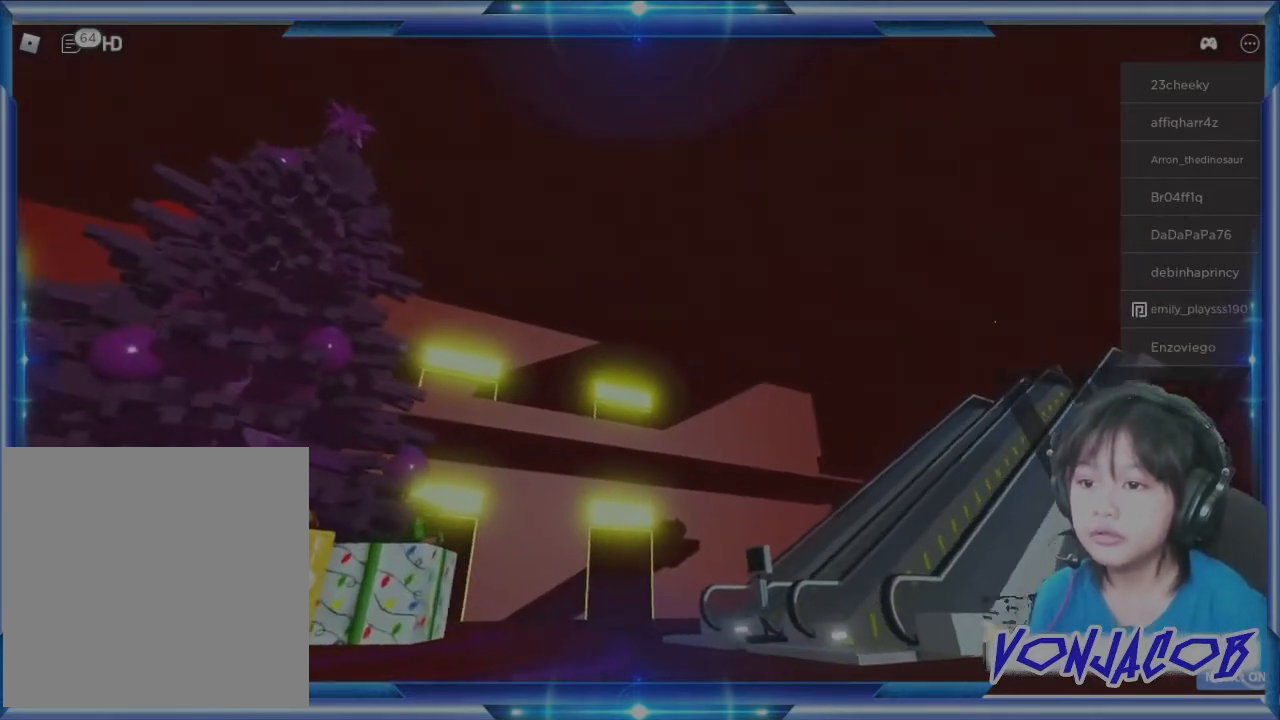
{"buttons": [], "left_stick": "up", "right_stick": "center", "events": []}
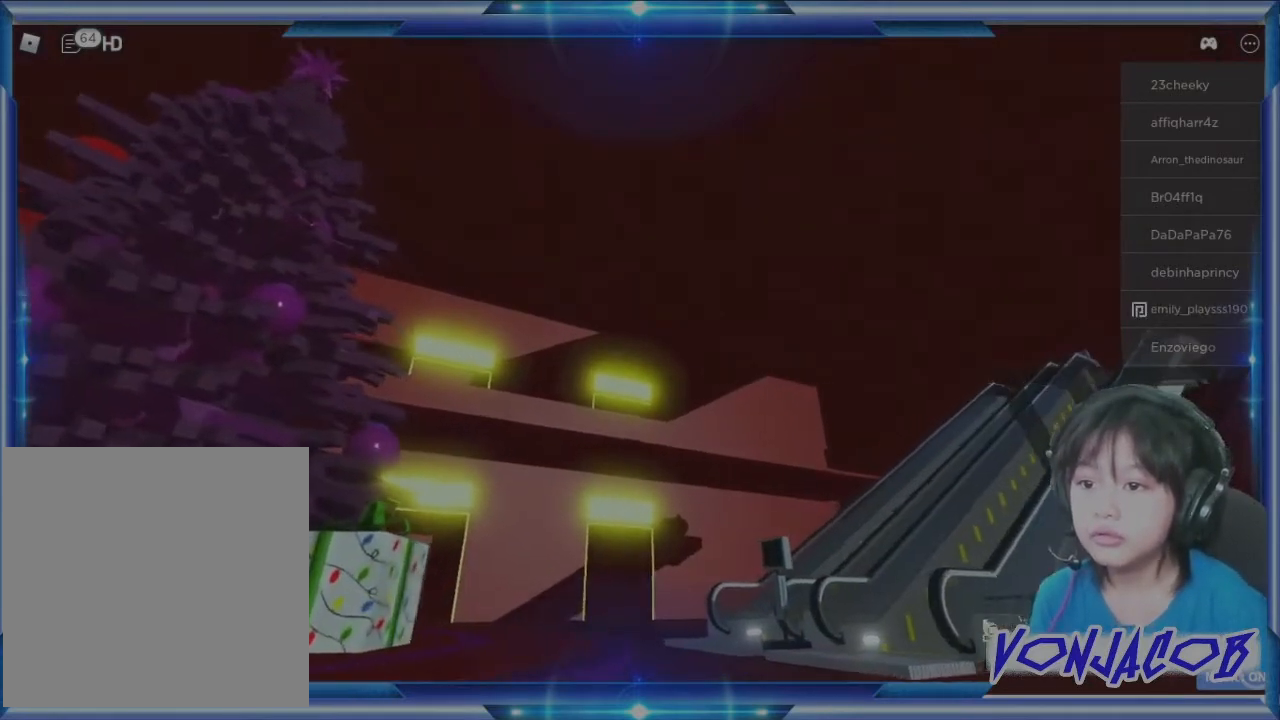
{"buttons": [], "left_stick": "up", "right_stick": "center", "events": [[67, "right_stick", "down-left"], [333, "right_stick", "center"]]}
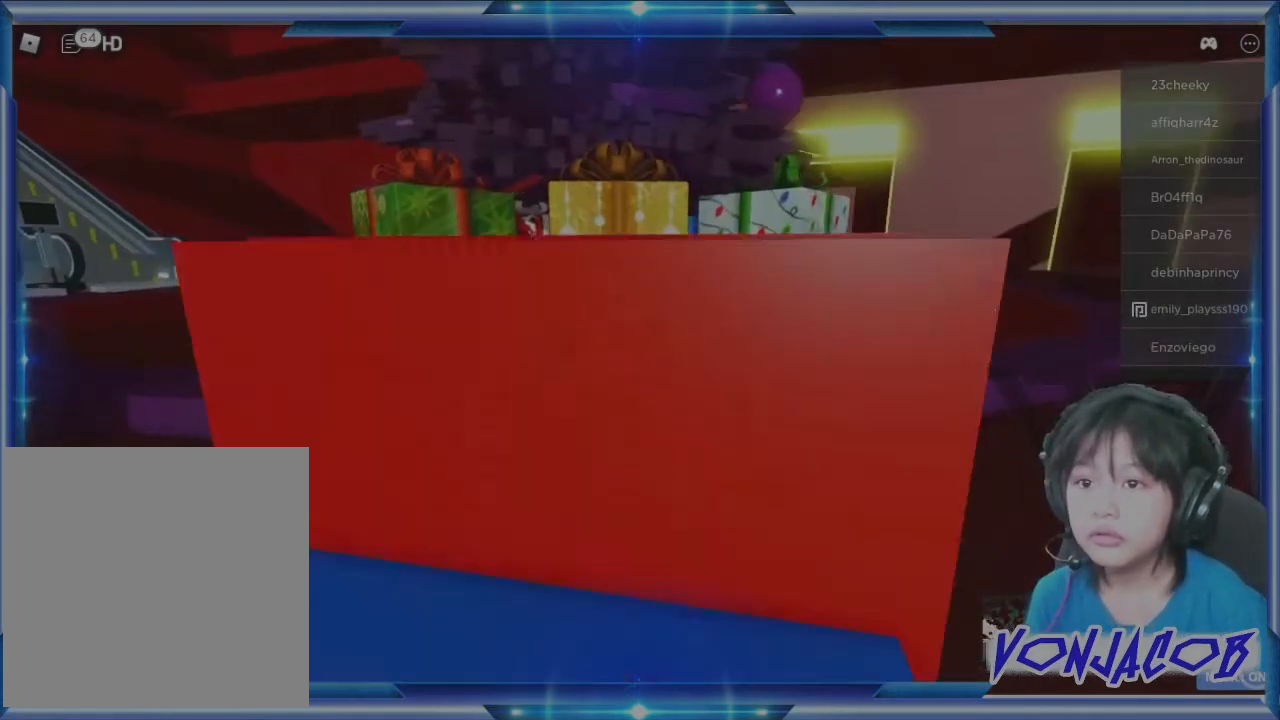
{"buttons": [], "left_stick": "up", "right_stick": "center", "events": [[33, "R3", "down"], [133, "R3", "up"]]}
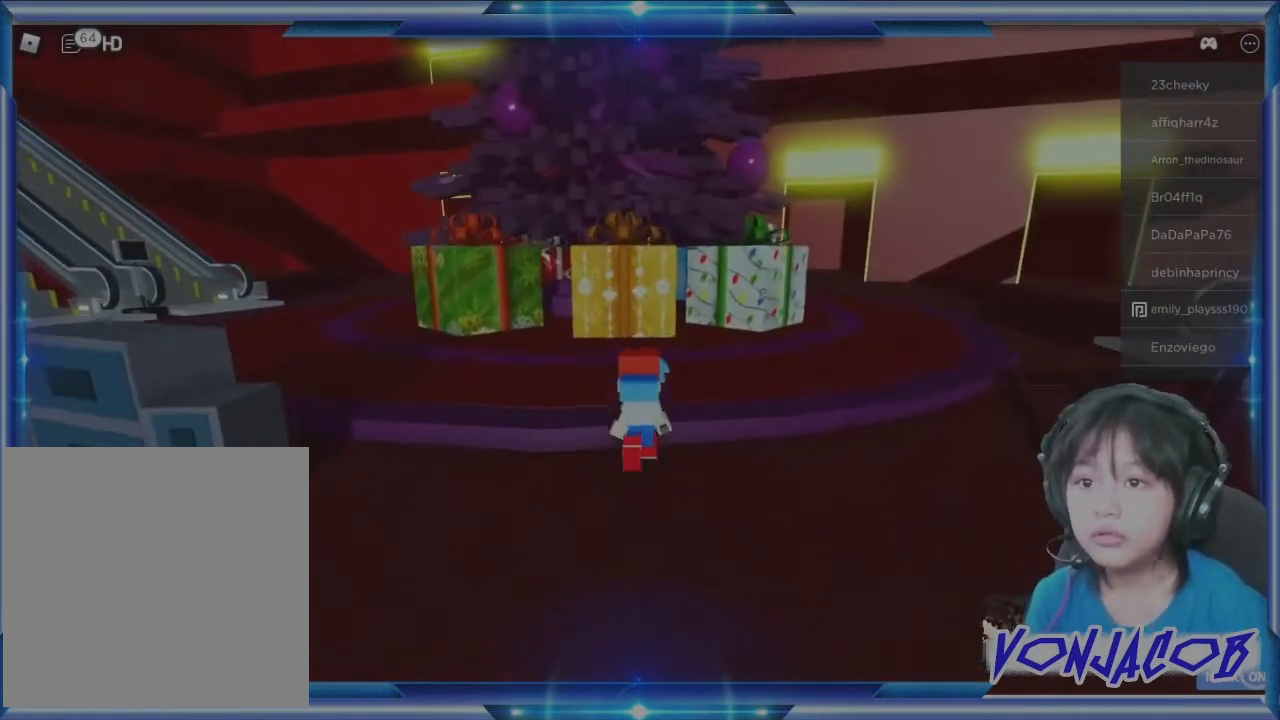
{"buttons": [], "left_stick": "up", "right_stick": "center", "events": []}
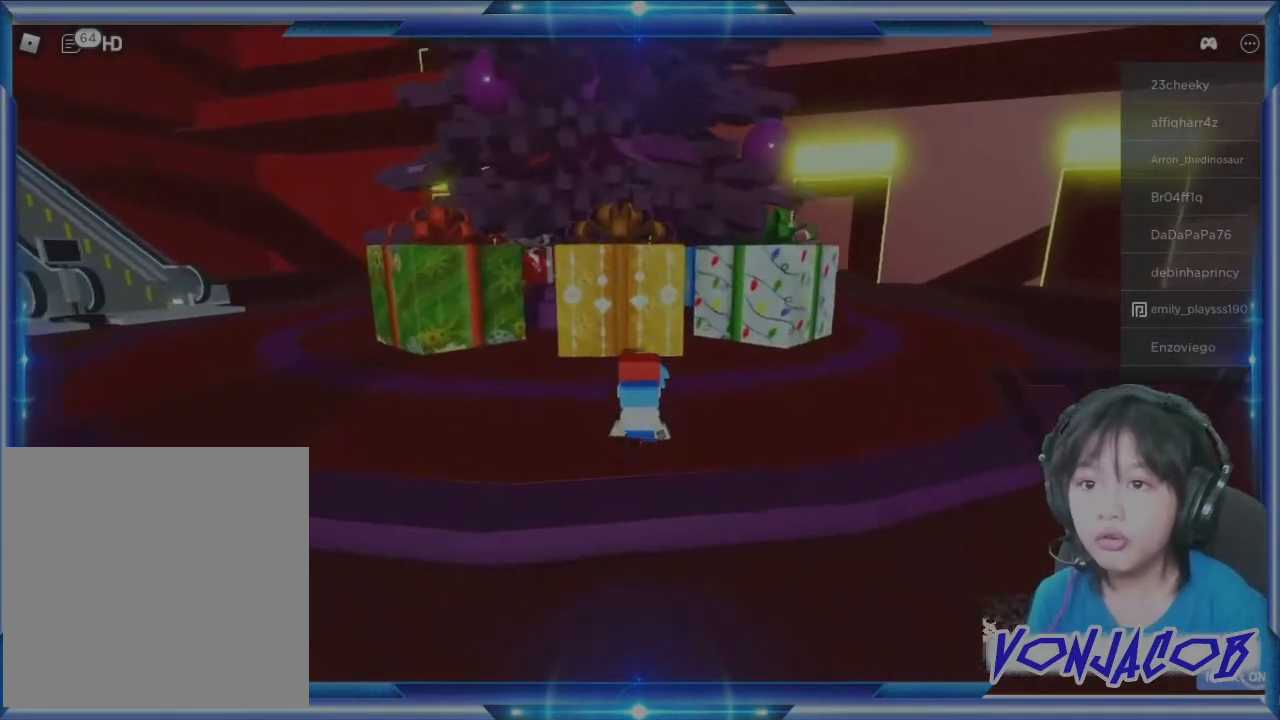
{"buttons": [], "left_stick": "up", "right_stick": "center", "events": []}